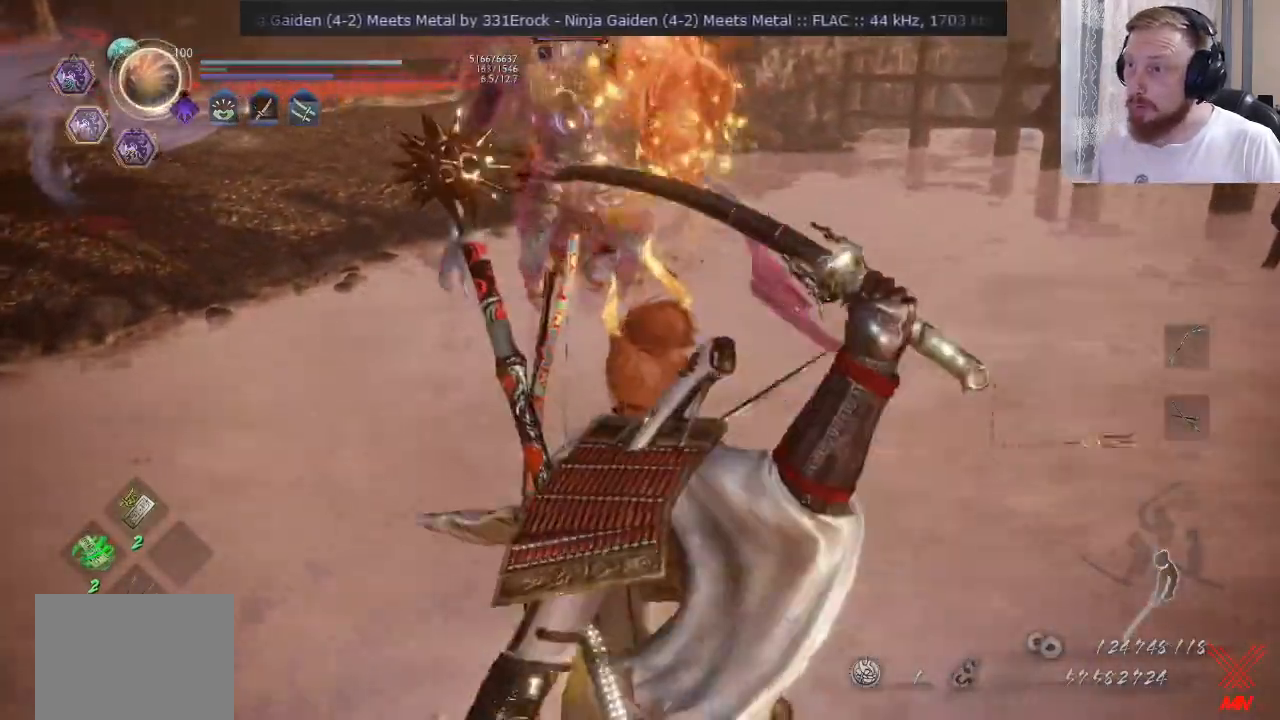
Gameplay with a controller (PlayStation layout); each line is a JSON object with the inputs held at the frame after it. "events" lists button and stick changes between this image and that frame as [ms after this image, input, new state], when the widget could be followed in between. Not read: L1 R1 R2.
{"buttons": ["L2"], "left_stick": "up-left", "right_stick": "center", "events": [[167, "L2", "up"], [267, "left_stick", "left"], [333, "CROSS", "down"], [350, "L2", "down"], [400, "left_stick", "up-left"], [434, "CROSS", "up"]]}
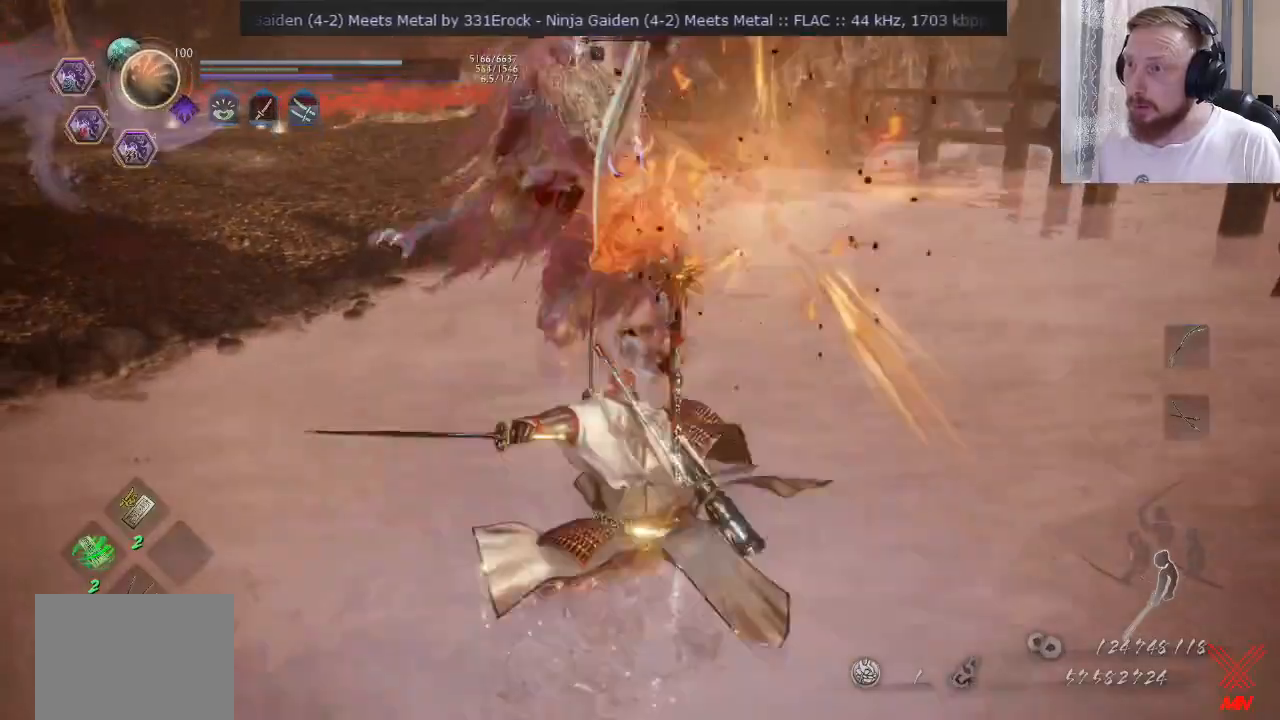
{"buttons": [], "left_stick": "down", "right_stick": "center", "events": [[200, "CROSS", "down"], [317, "CROSS", "up"], [317, "left_stick", "down-left"], [384, "CROSS", "down"], [434, "left_stick", "down"], [484, "L2", "up"], [501, "CROSS", "up"]]}
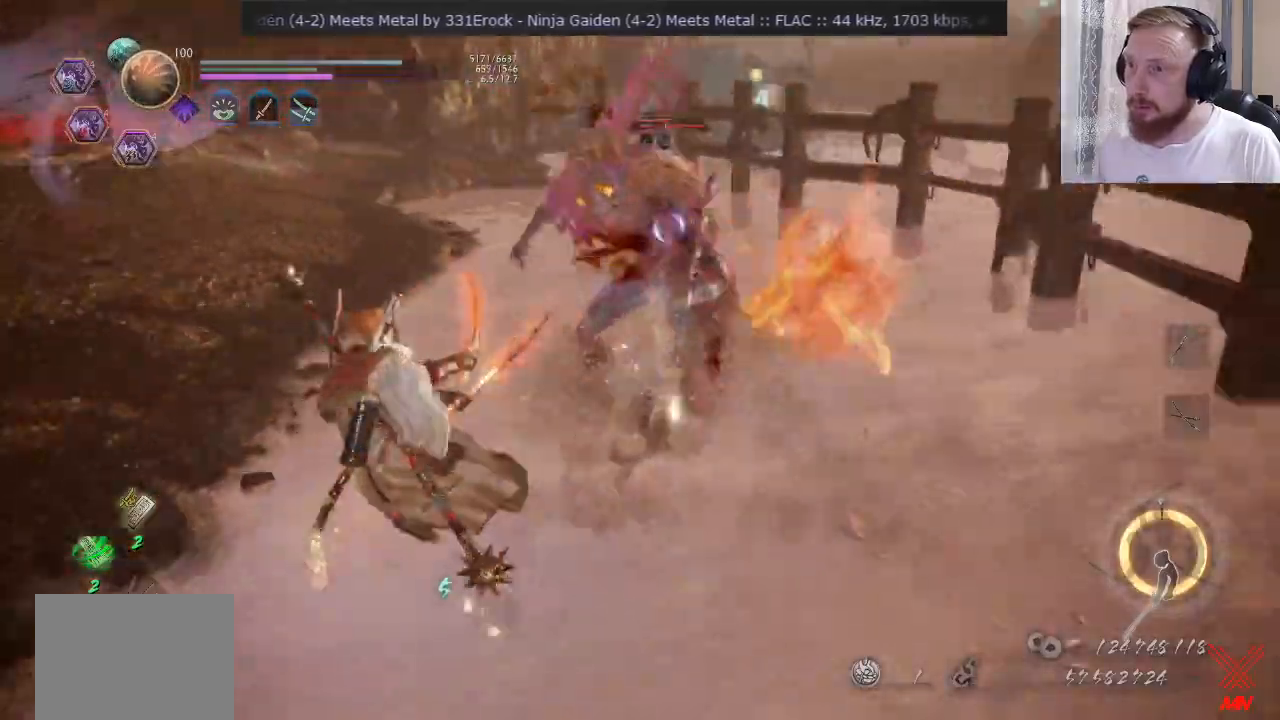
{"buttons": [], "left_stick": "up", "right_stick": "center", "events": [[267, "left_stick", "up"]]}
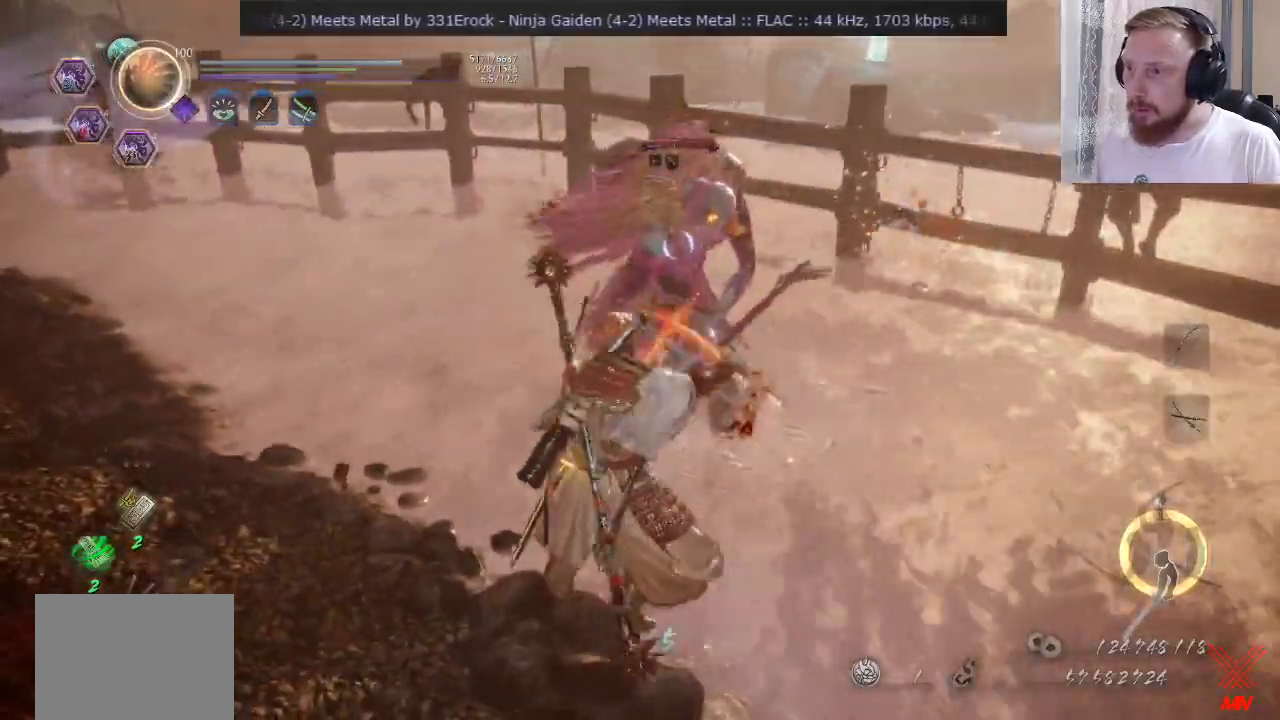
{"buttons": [], "left_stick": "down-right", "right_stick": "center", "events": [[17, "CROSS", "down"], [167, "CROSS", "up"], [401, "SQUARE", "down"], [501, "SQUARE", "up"], [501, "left_stick", "down-right"]]}
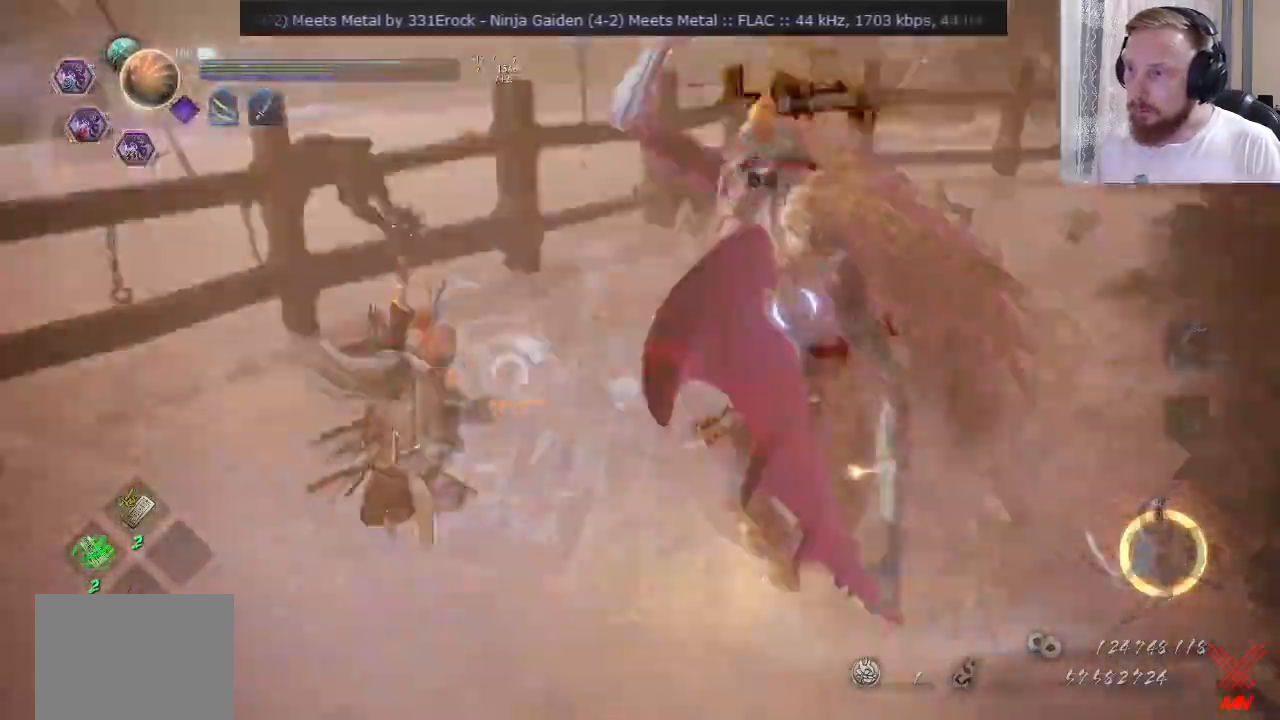
{"buttons": [], "left_stick": "up", "right_stick": "center", "events": [[200, "left_stick", "up-right"], [267, "SQUARE", "down"], [317, "left_stick", "up"], [400, "SQUARE", "up"]]}
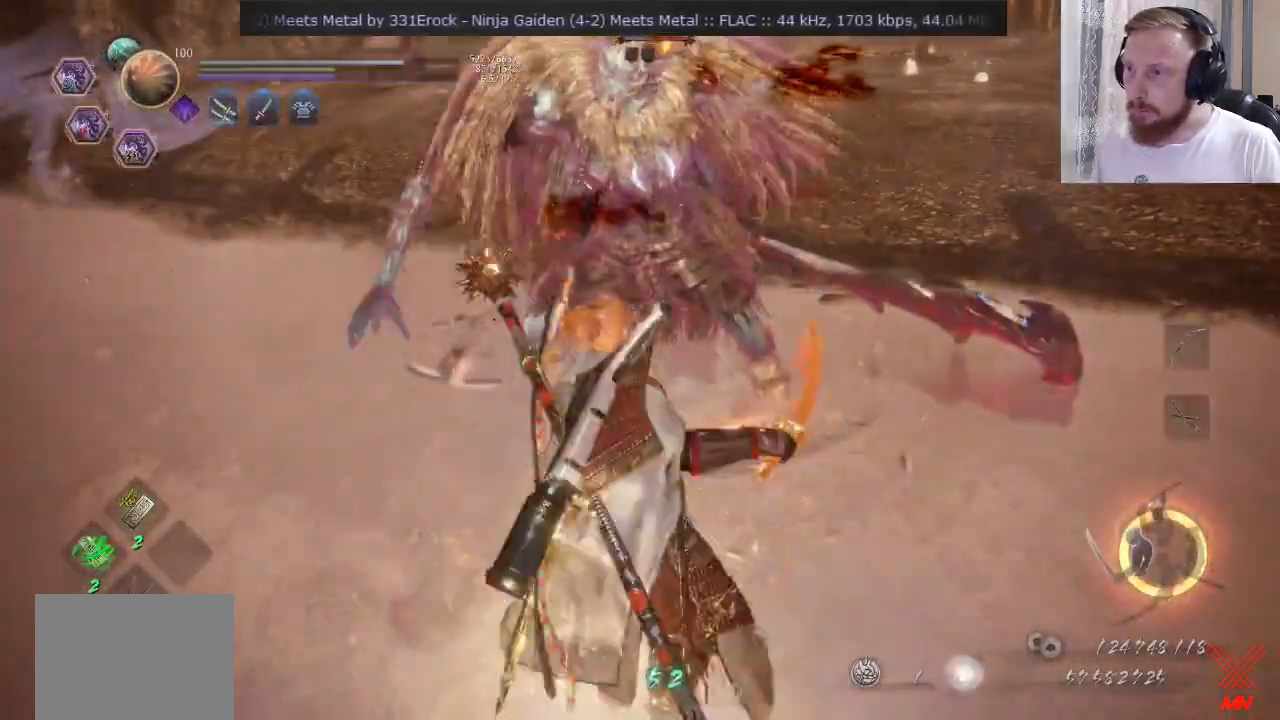
{"buttons": ["TRIANGLE"], "left_stick": "up-right", "right_stick": "center", "events": [[117, "left_stick", "up-right"], [134, "SQUARE", "down"], [267, "SQUARE", "up"], [467, "TRIANGLE", "down"]]}
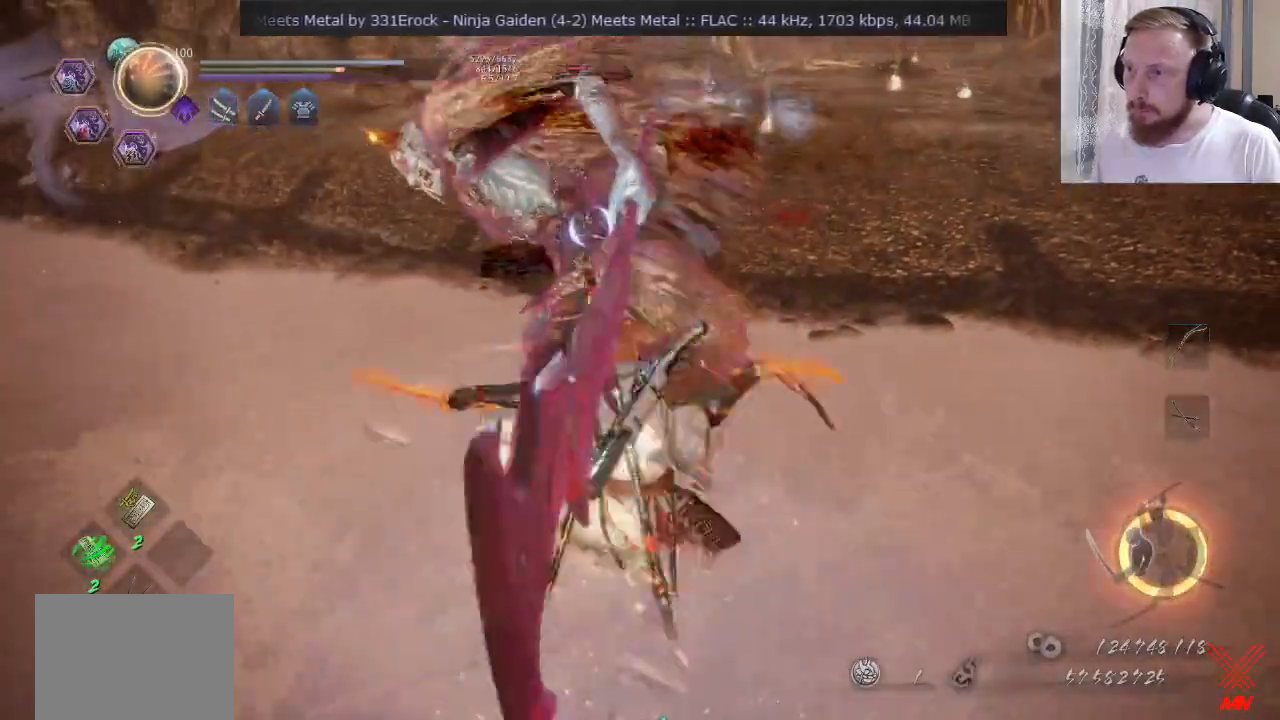
{"buttons": [], "left_stick": "up-right", "right_stick": "center", "events": [[50, "TRIANGLE", "up"]]}
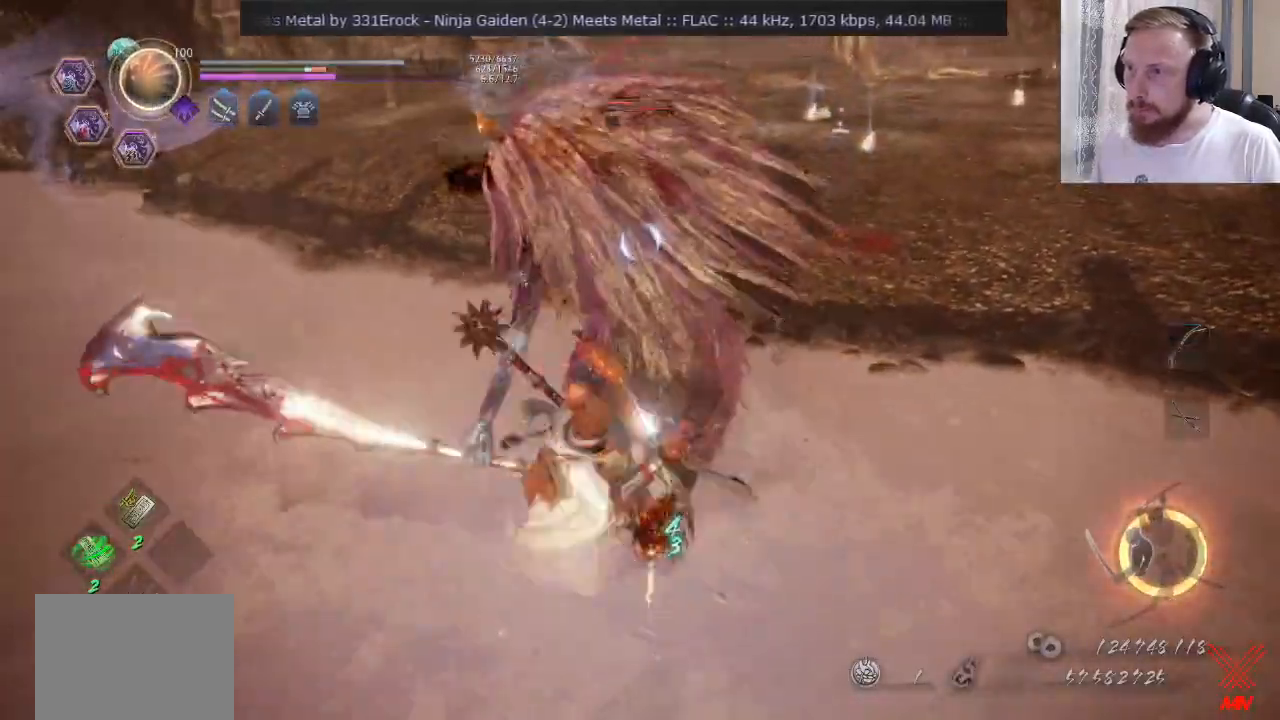
{"buttons": ["TRIANGLE"], "left_stick": "up-right", "right_stick": "center", "events": [[34, "TRIANGLE", "down"], [117, "TRIANGLE", "up"], [217, "TRIANGLE", "down"], [284, "TRIANGLE", "up"], [351, "TRIANGLE", "down"], [417, "TRIANGLE", "up"], [484, "TRIANGLE", "down"]]}
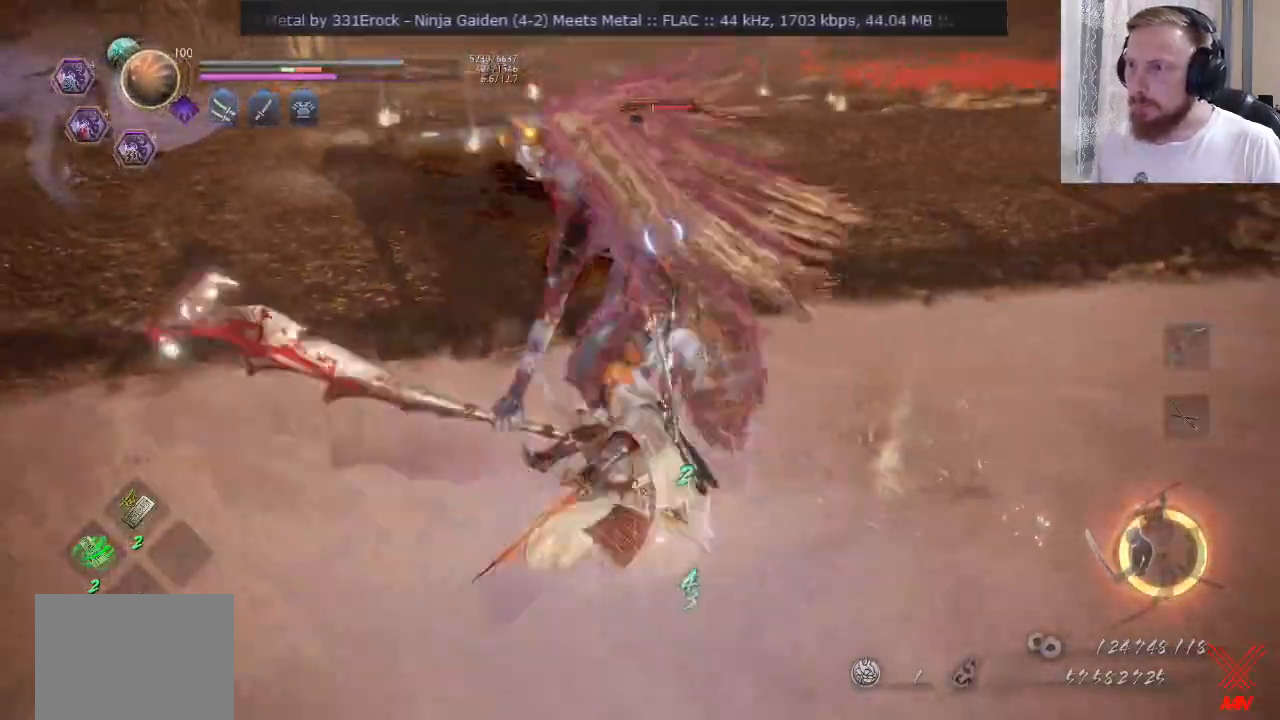
{"buttons": [], "left_stick": "center", "right_stick": "center", "events": [[66, "TRIANGLE", "up"], [150, "TRIANGLE", "down"], [450, "TRIANGLE", "up"], [450, "left_stick", "center"]]}
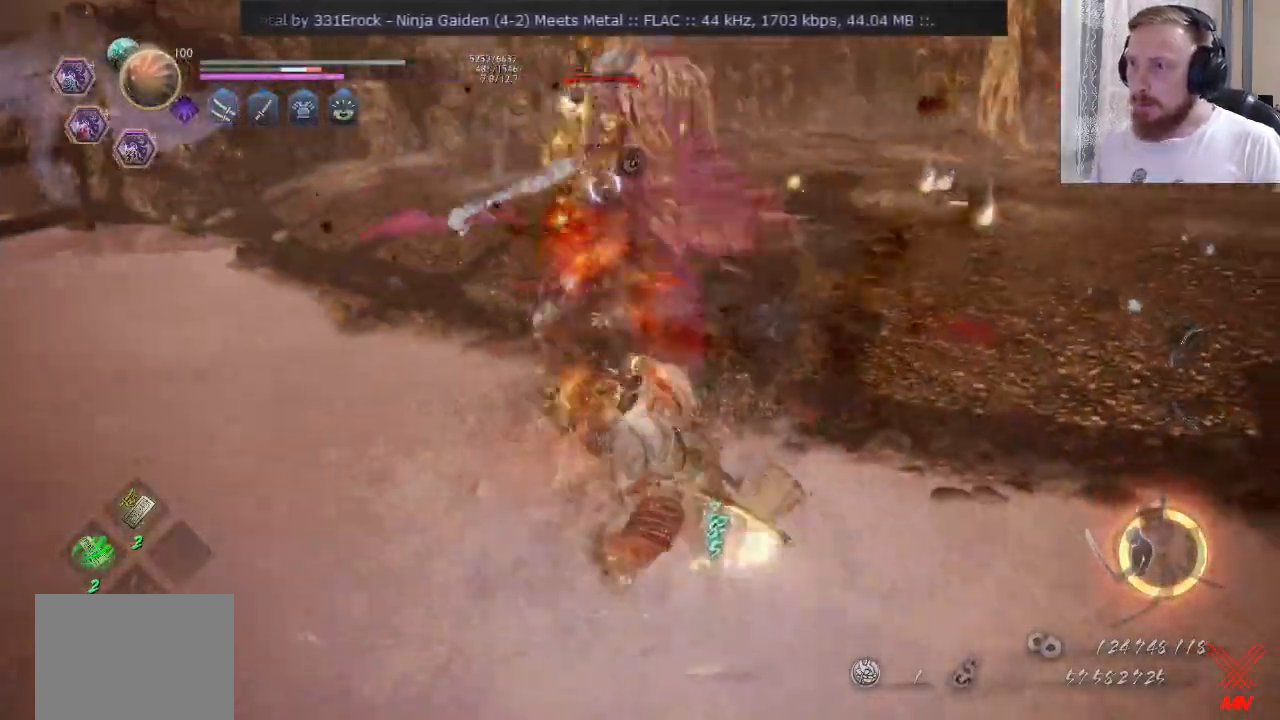
{"buttons": [], "left_stick": "center", "right_stick": "center", "events": [[67, "TRIANGLE", "down"], [150, "TRIANGLE", "up"], [200, "SQUARE", "down"], [301, "SQUARE", "up"]]}
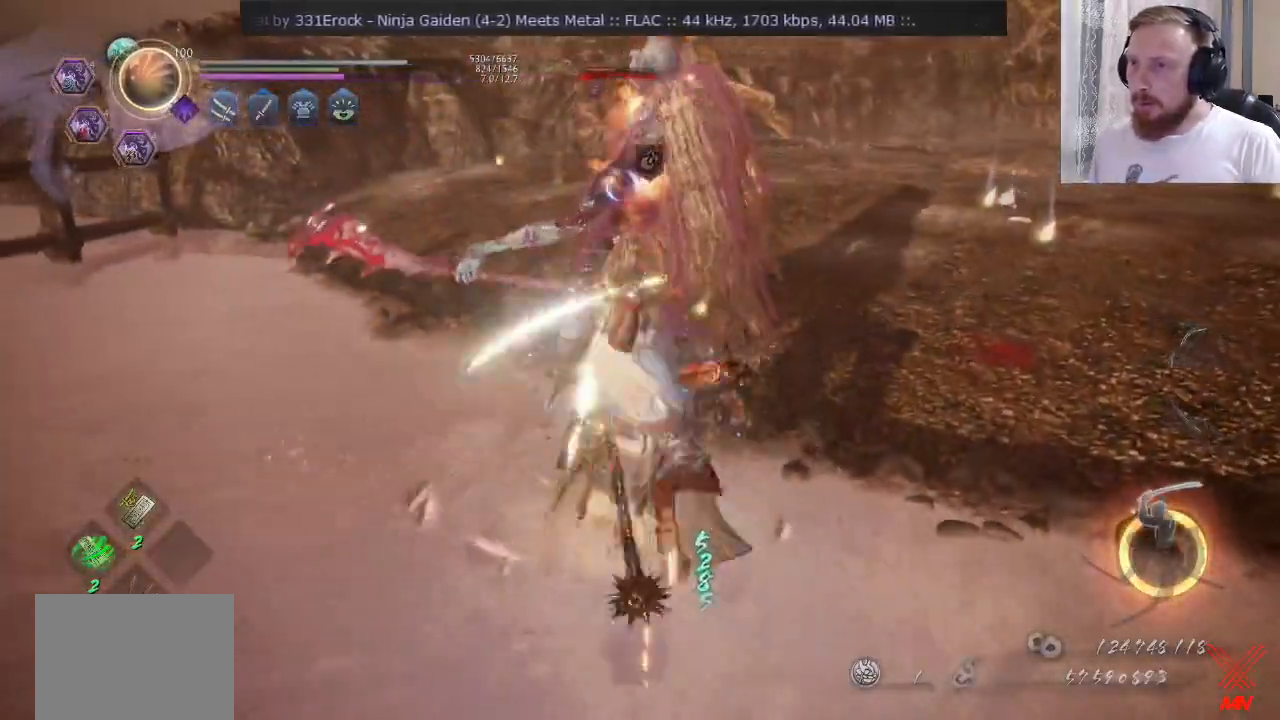
{"buttons": ["TRIANGLE"], "left_stick": "center", "right_stick": "center", "events": [[150, "TRIANGLE", "down"], [233, "TRIANGLE", "up"], [317, "TRIANGLE", "down"]]}
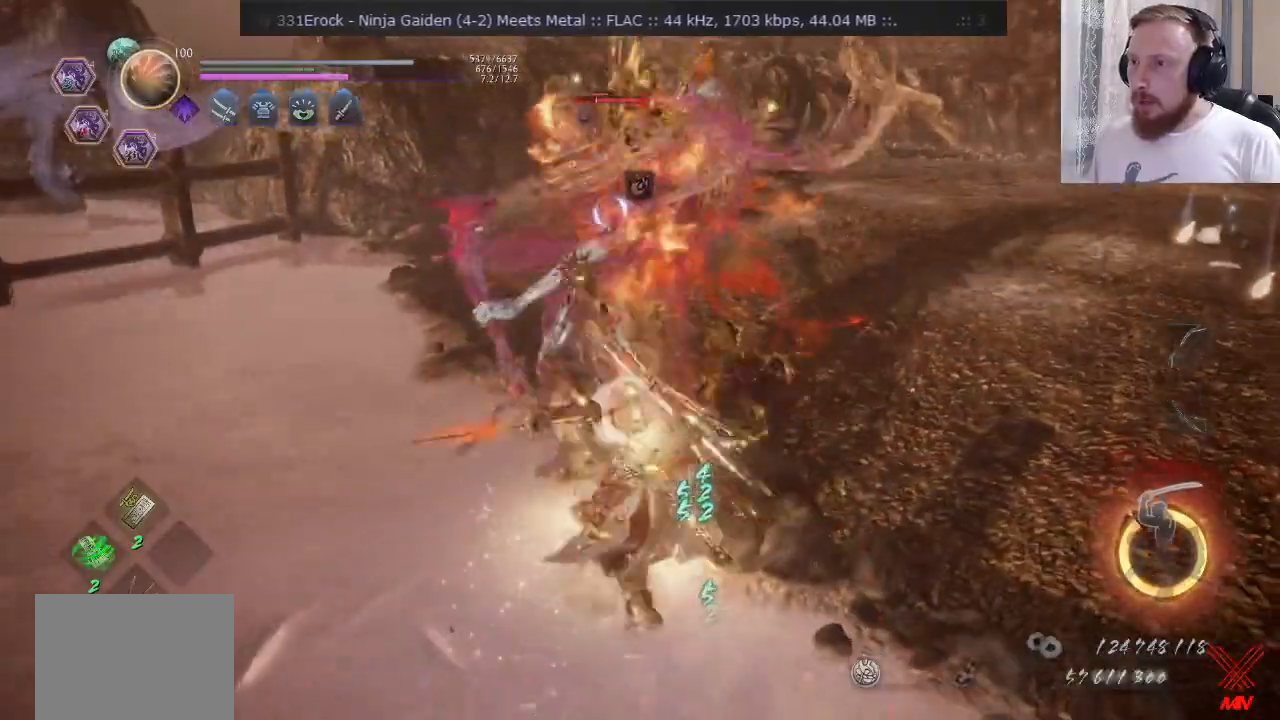
{"buttons": ["TRIANGLE"], "left_stick": "center", "right_stick": "center", "events": []}
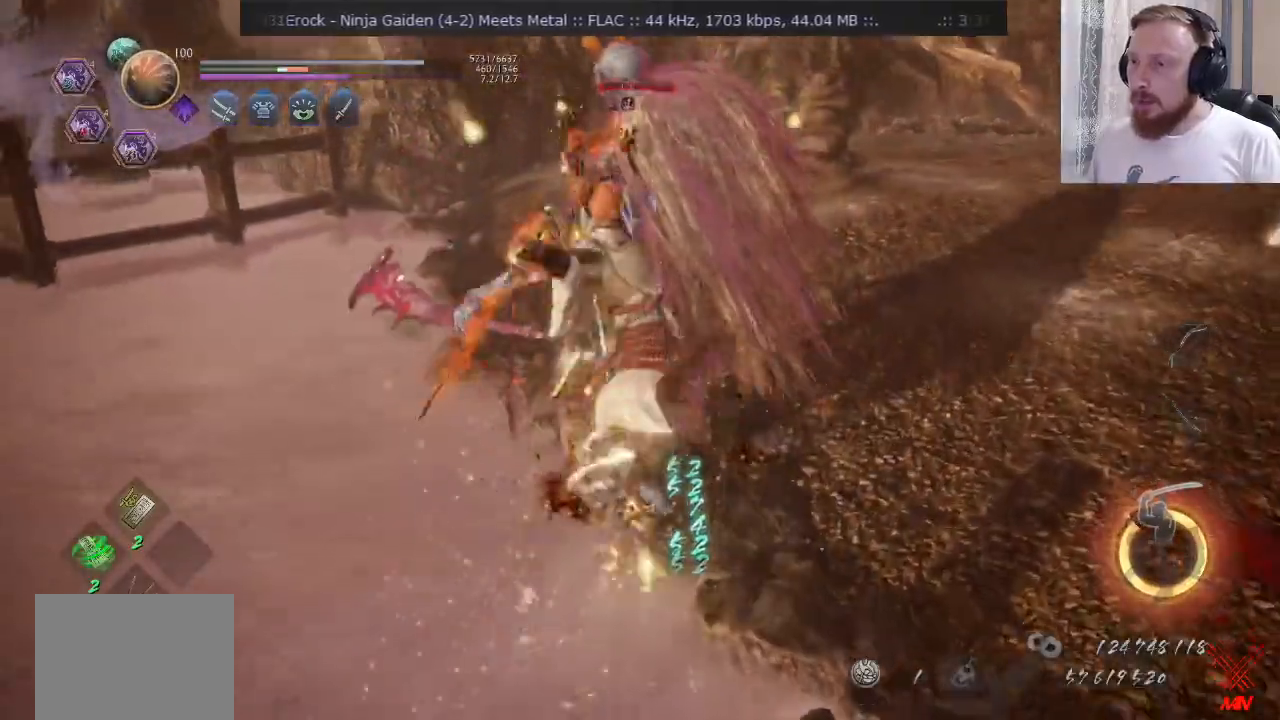
{"buttons": ["CROSS", "TRIANGLE"], "left_stick": "center", "right_stick": "center", "events": [[484, "CROSS", "down"]]}
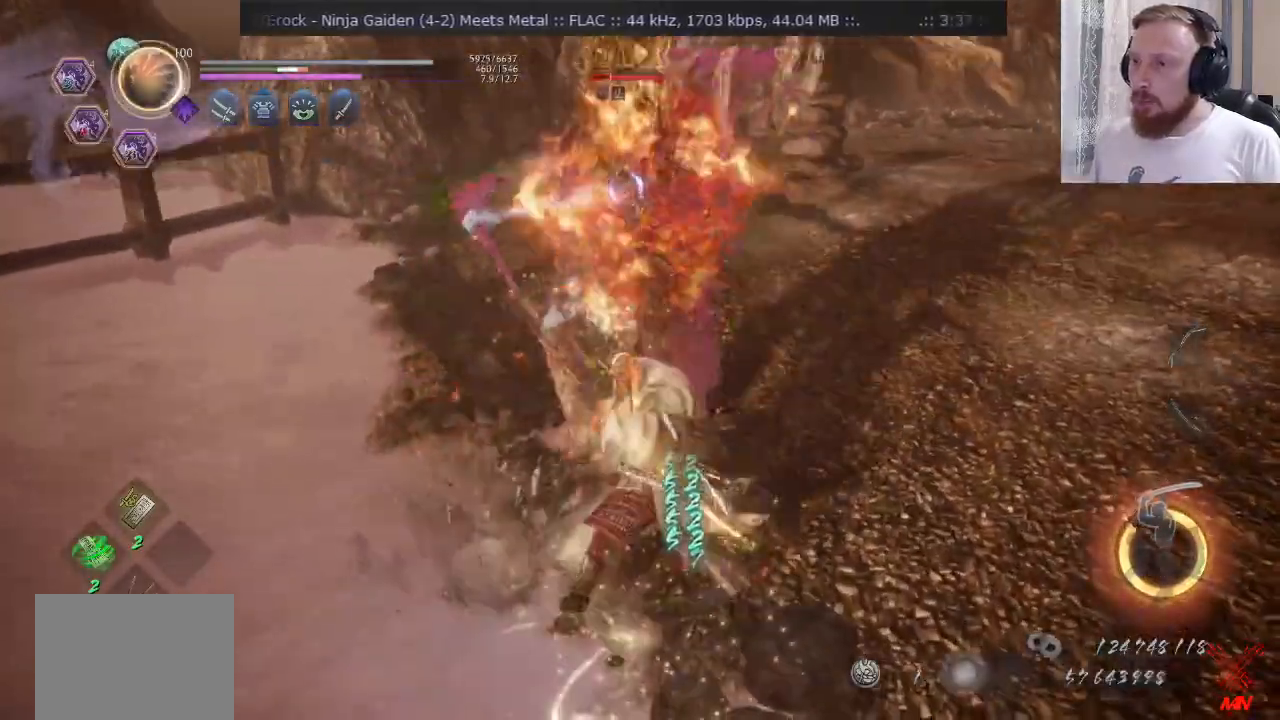
{"buttons": ["SQUARE"], "left_stick": "up", "right_stick": "center", "events": [[17, "left_stick", "up-right"], [34, "TRIANGLE", "up"], [50, "CROSS", "up"], [84, "left_stick", "up"], [150, "SQUARE", "down"]]}
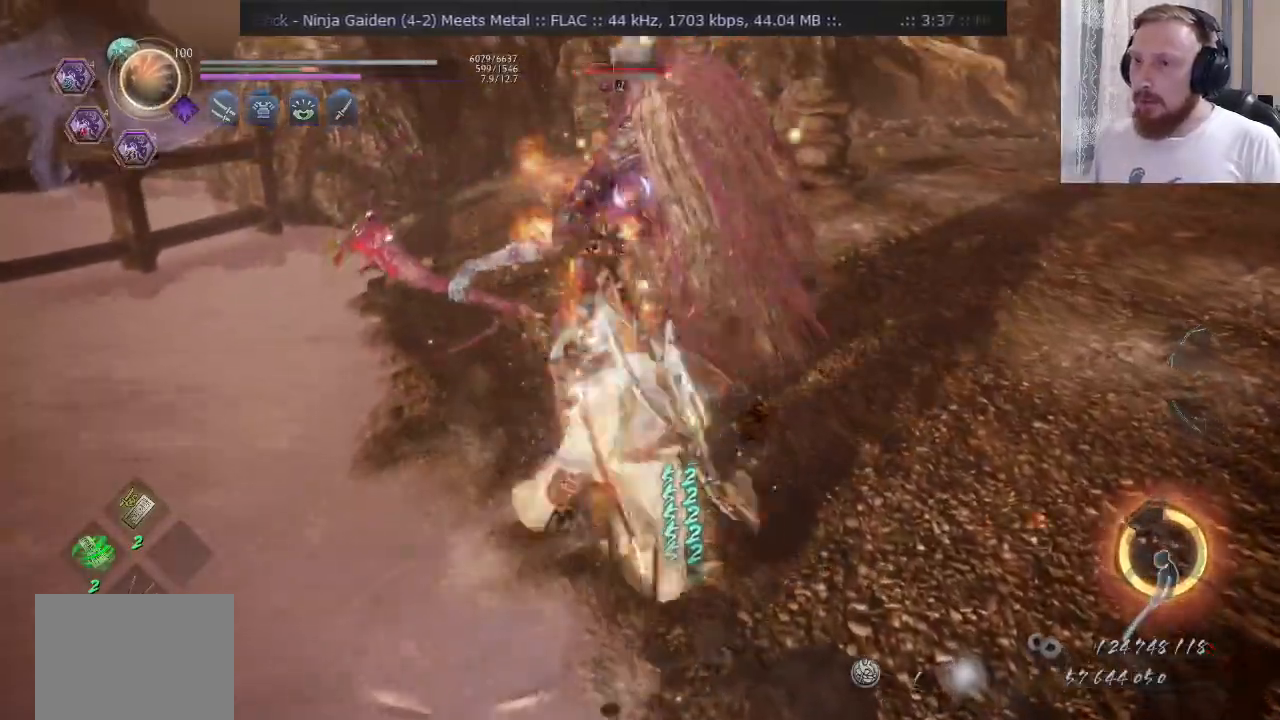
{"buttons": ["SQUARE"], "left_stick": "up", "right_stick": "center", "events": []}
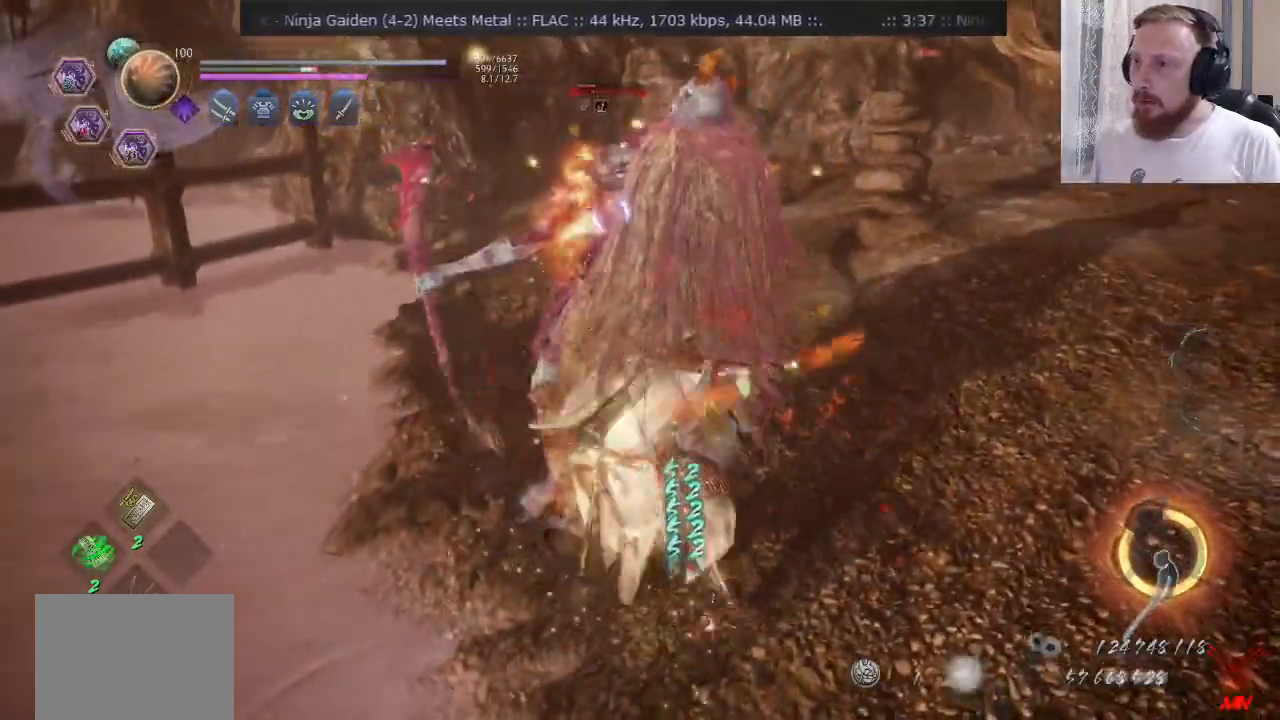
{"buttons": ["TRIANGLE"], "left_stick": "up", "right_stick": "center", "events": [[301, "SQUARE", "up"], [401, "TRIANGLE", "down"]]}
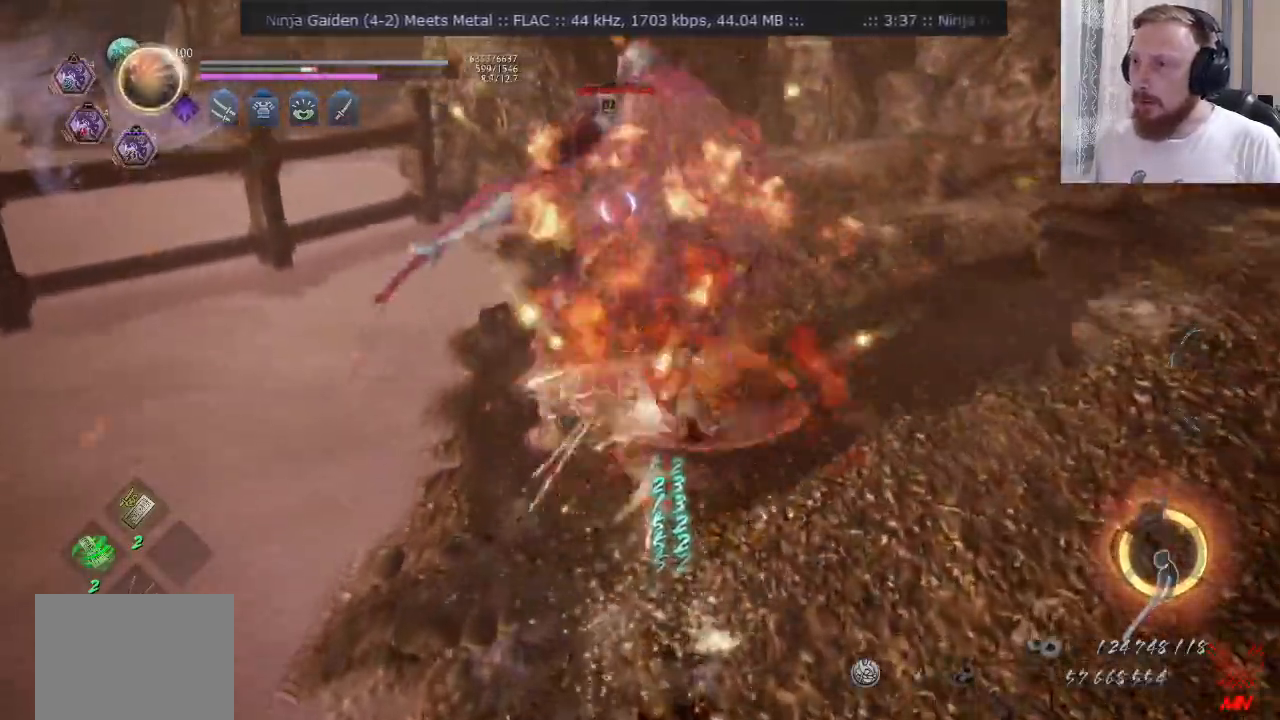
{"buttons": [], "left_stick": "up-left", "right_stick": "center", "events": [[16, "TRIANGLE", "up"], [16, "left_stick", "center"], [66, "TRIANGLE", "down"], [150, "left_stick", "up-left"], [183, "TRIANGLE", "up"]]}
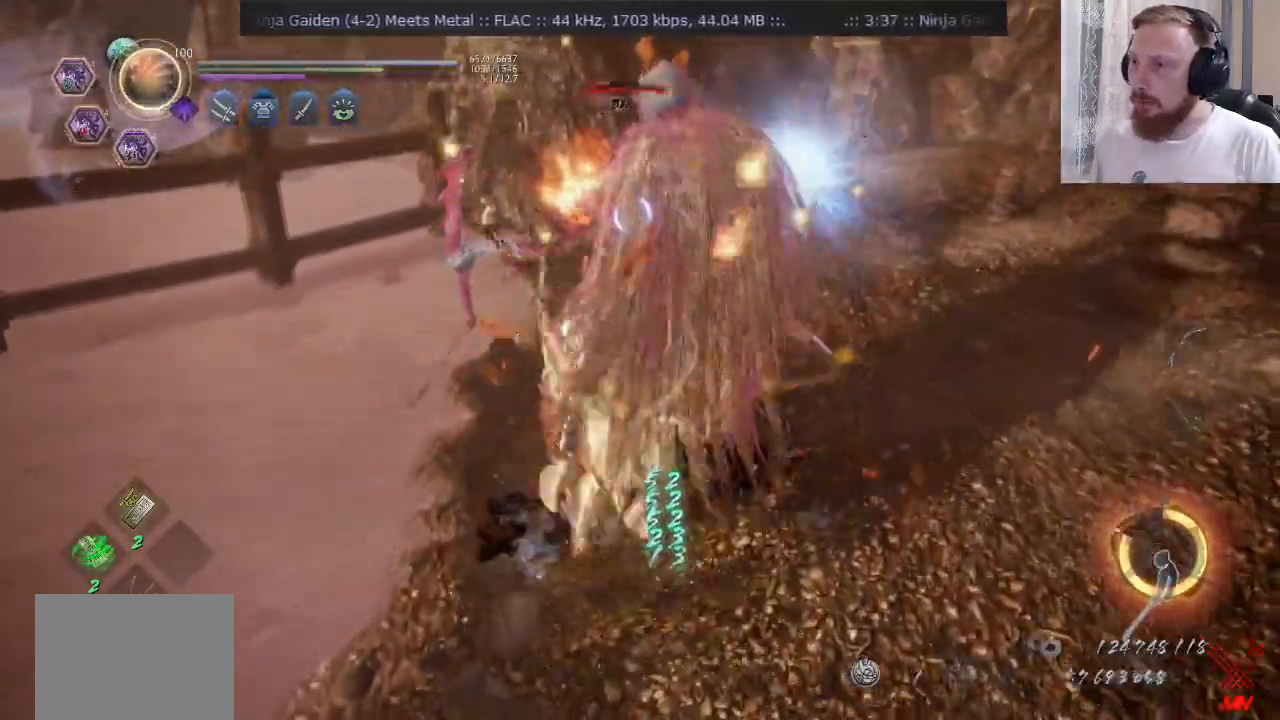
{"buttons": [], "left_stick": "up-left", "right_stick": "center"}
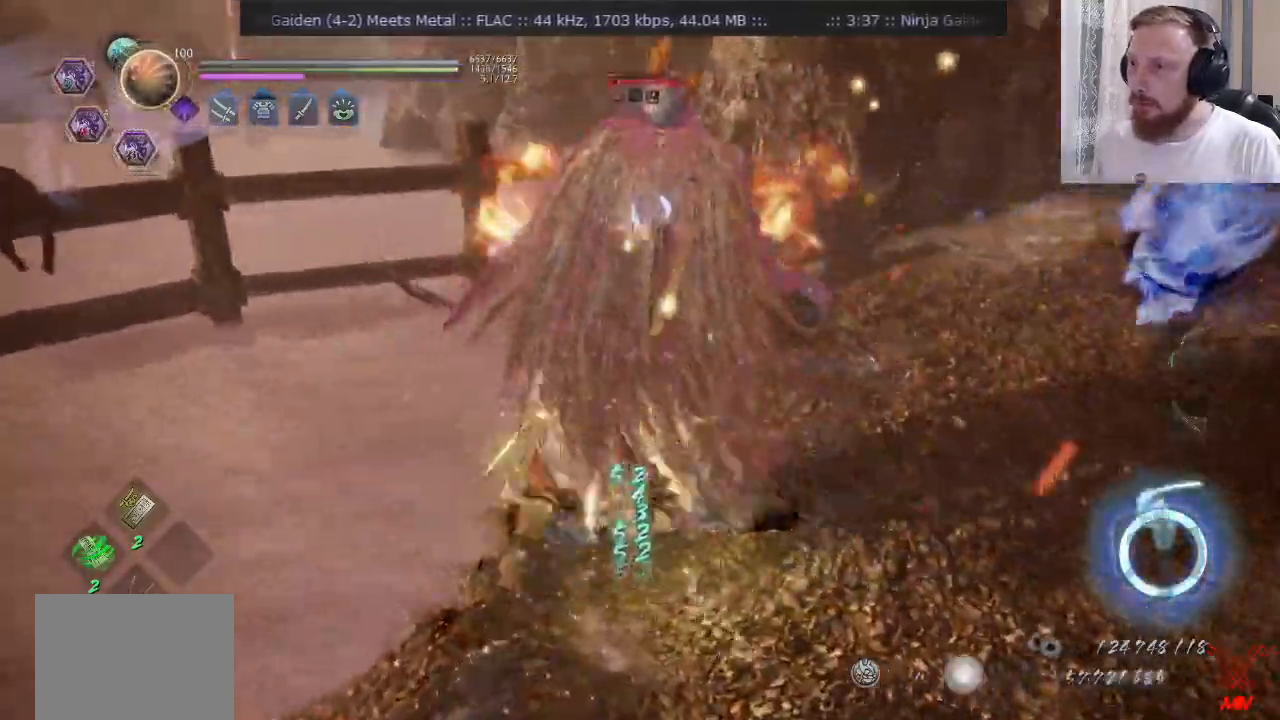
{"buttons": ["TRIANGLE"], "left_stick": "up-left", "right_stick": "center", "events": [[300, "TRIANGLE", "down"], [383, "TRIANGLE", "up"], [450, "TRIANGLE", "down"]]}
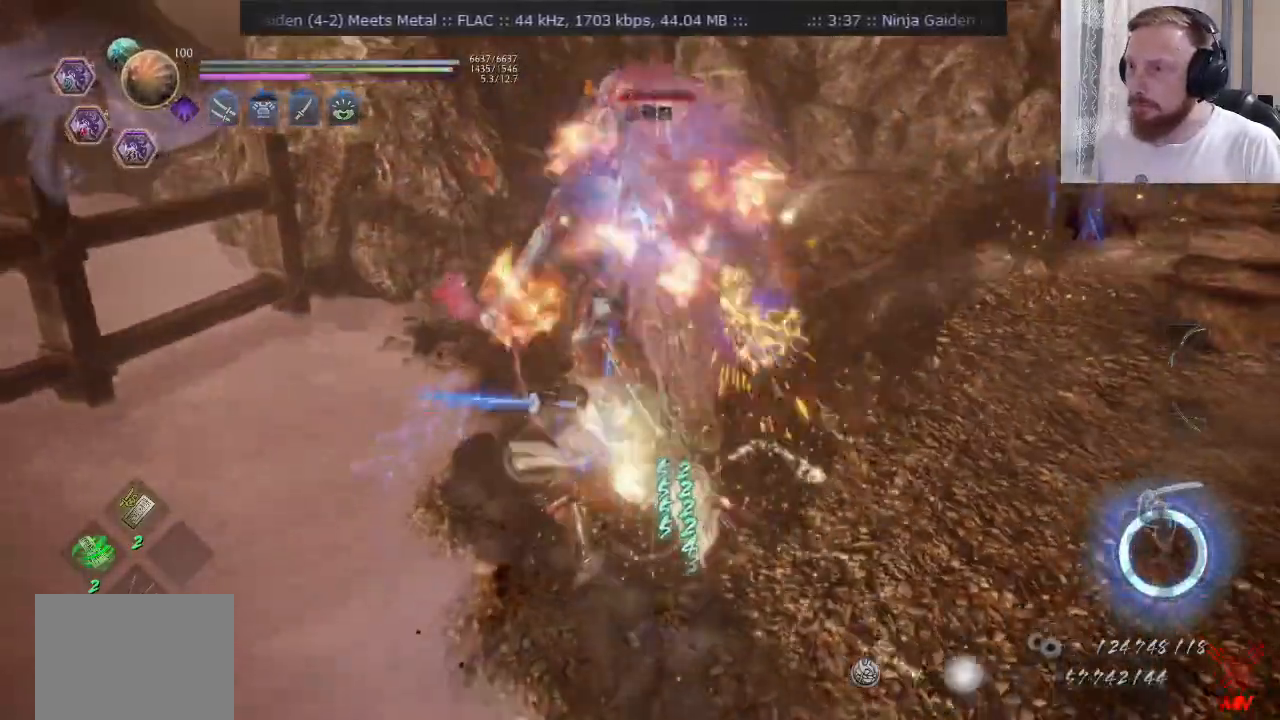
{"buttons": ["TRIANGLE"], "left_stick": "up-left", "right_stick": "center", "events": [[34, "TRIANGLE", "up"], [100, "TRIANGLE", "down"]]}
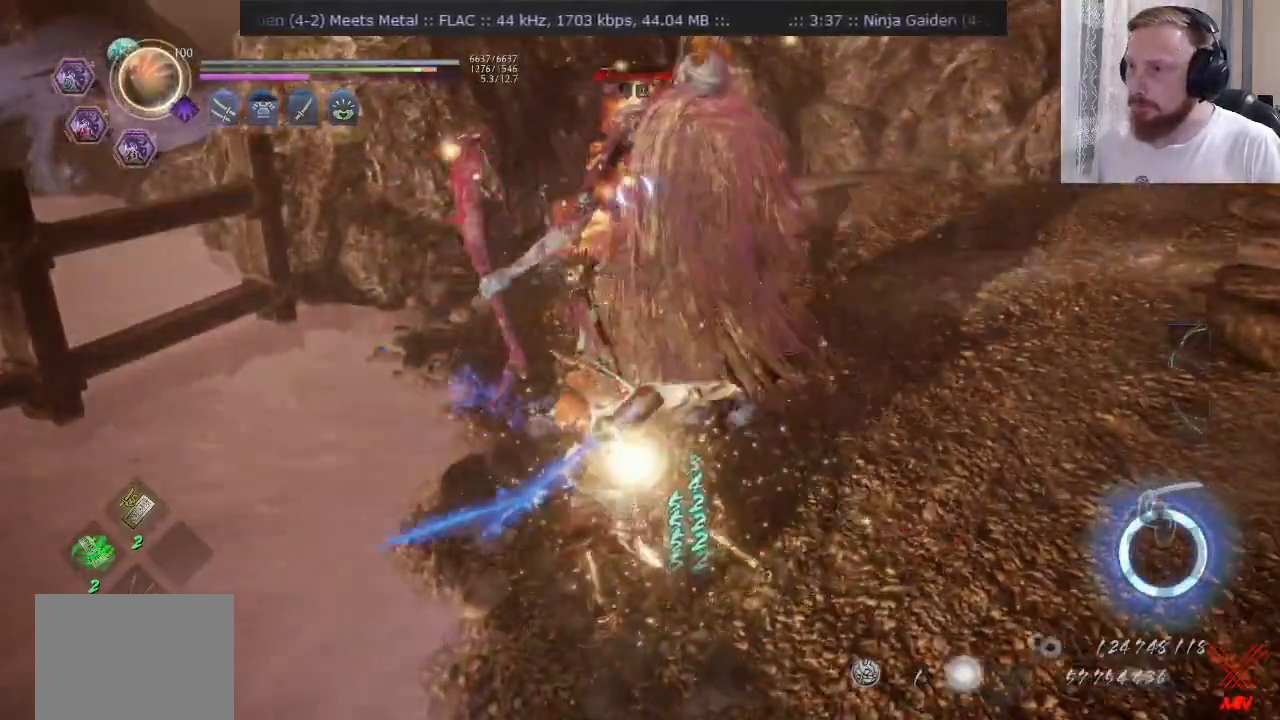
{"buttons": ["TRIANGLE"], "left_stick": "up-left", "right_stick": "center", "events": []}
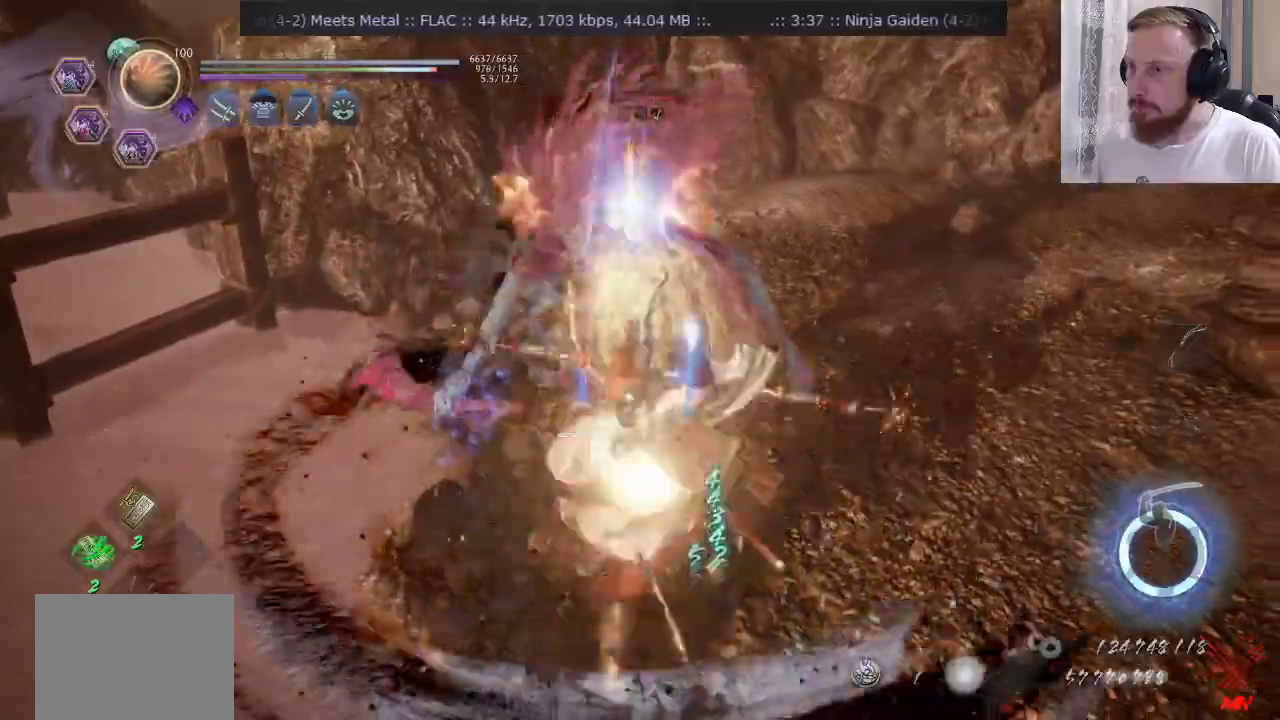
{"buttons": ["CIRCLE"], "left_stick": "center", "right_stick": "center", "events": [[17, "left_stick", "up"], [34, "TRIANGLE", "up"], [150, "left_stick", "center"], [184, "CIRCLE", "down"], [217, "CIRCLE", "up"], [317, "CIRCLE", "down"]]}
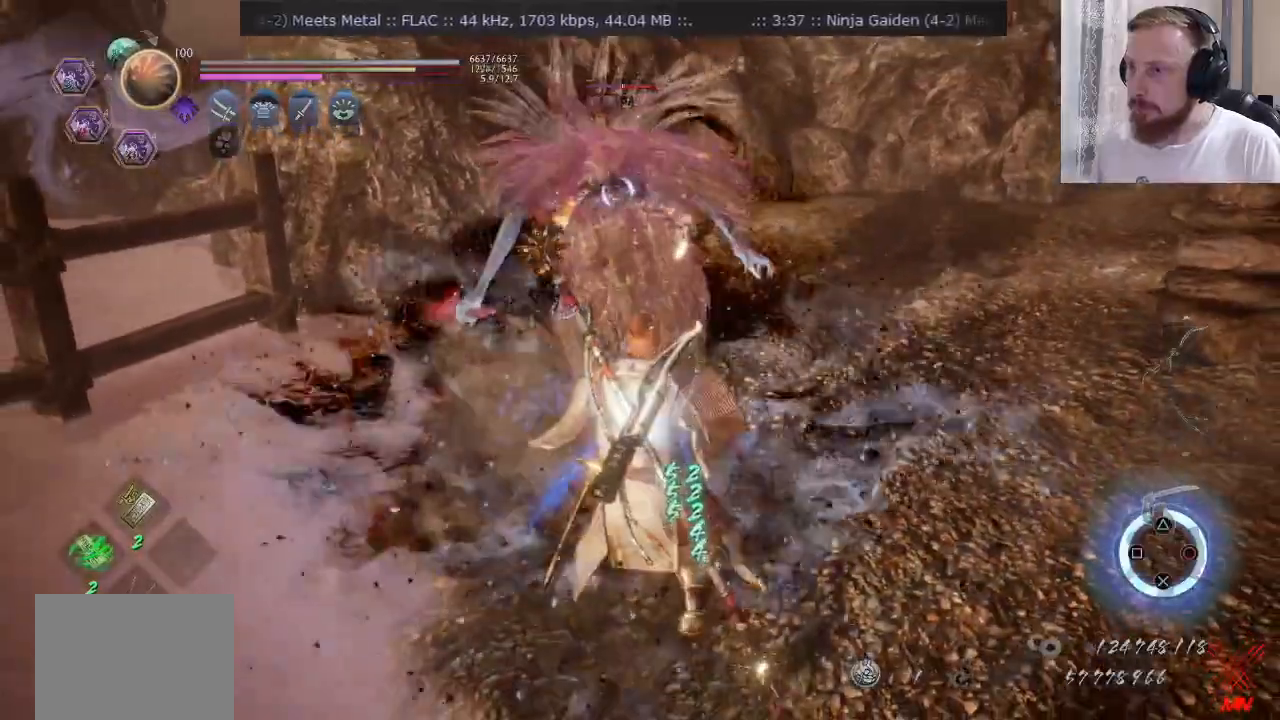
{"buttons": ["CIRCLE"], "left_stick": "up-right", "right_stick": "center", "events": [[484, "left_stick", "up-right"]]}
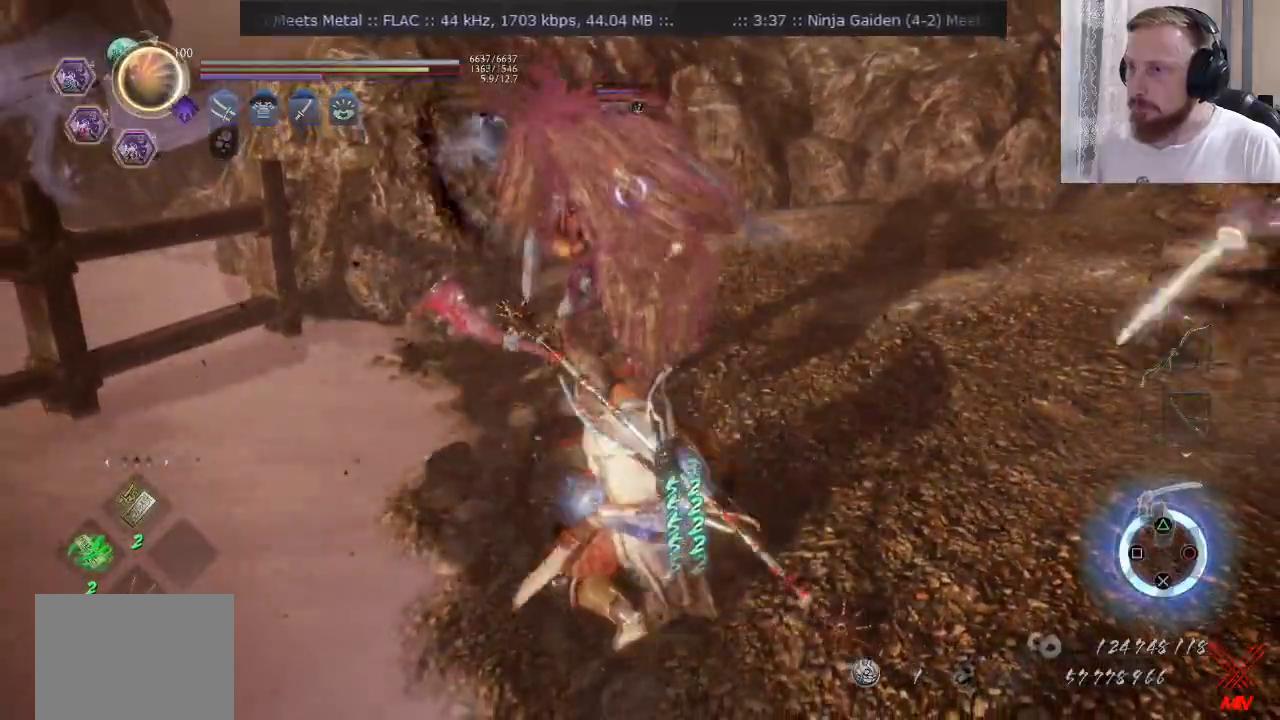
{"buttons": ["SQUARE"], "left_stick": "up-right", "right_stick": "center"}
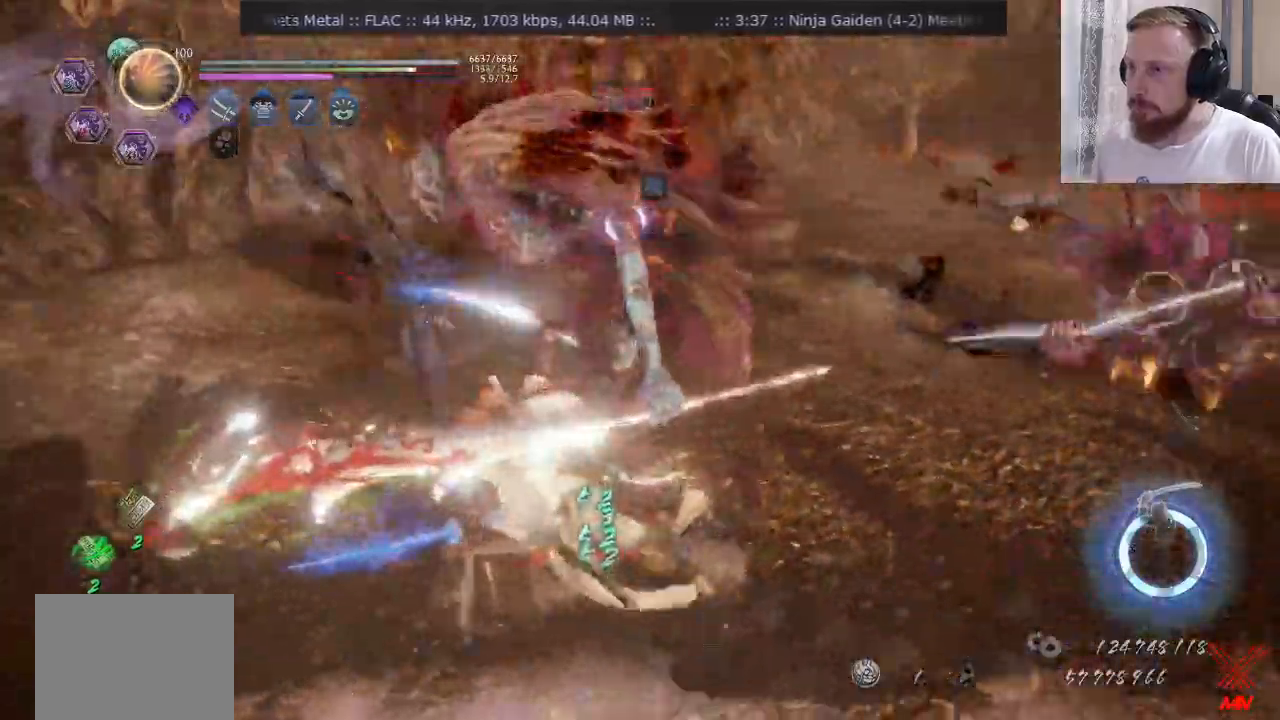
{"buttons": [], "left_stick": "down-left", "right_stick": "center", "events": [[67, "SQUARE", "up"], [134, "SQUARE", "down"], [217, "SQUARE", "up"], [284, "SQUARE", "down"], [367, "SQUARE", "up"], [451, "left_stick", "down-left"]]}
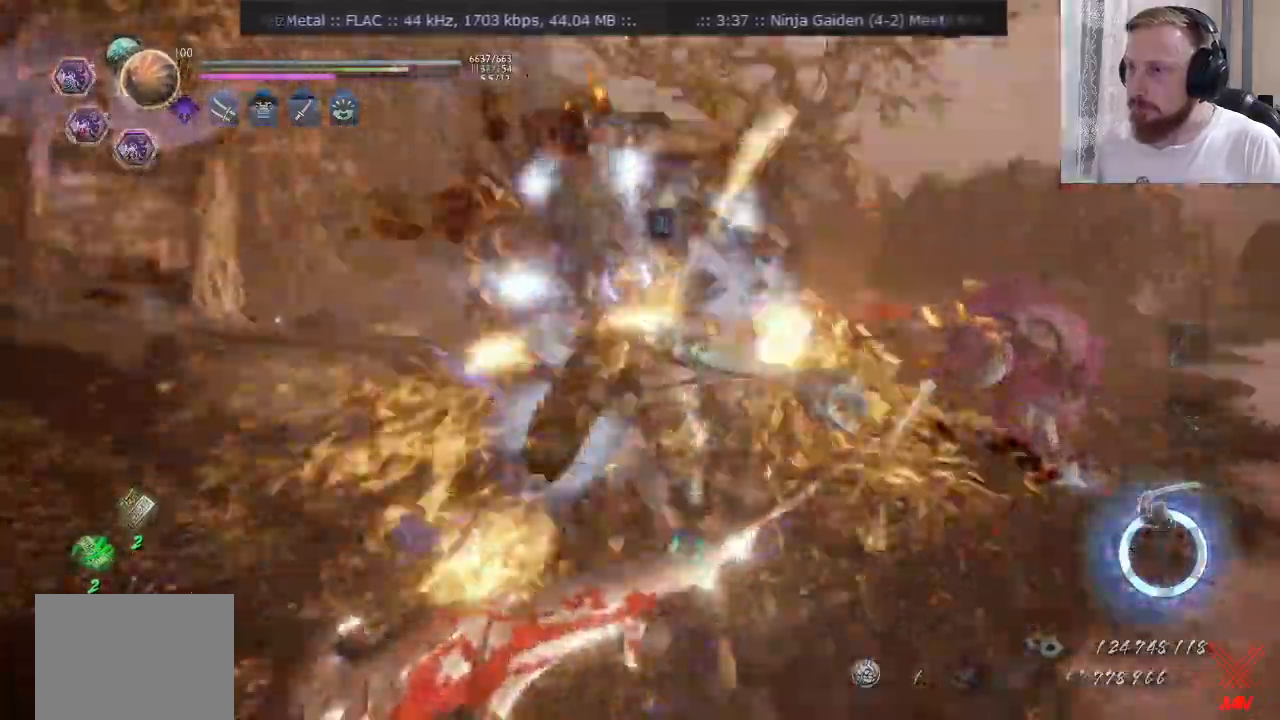
{"buttons": ["L2", "R3"], "left_stick": "down-left", "right_stick": "left", "events": [[233, "CROSS", "down"], [350, "CROSS", "up"], [350, "L2", "down"], [400, "L2", "up"], [467, "R3", "down"], [467, "right_stick", "left"], [483, "L2", "down"]]}